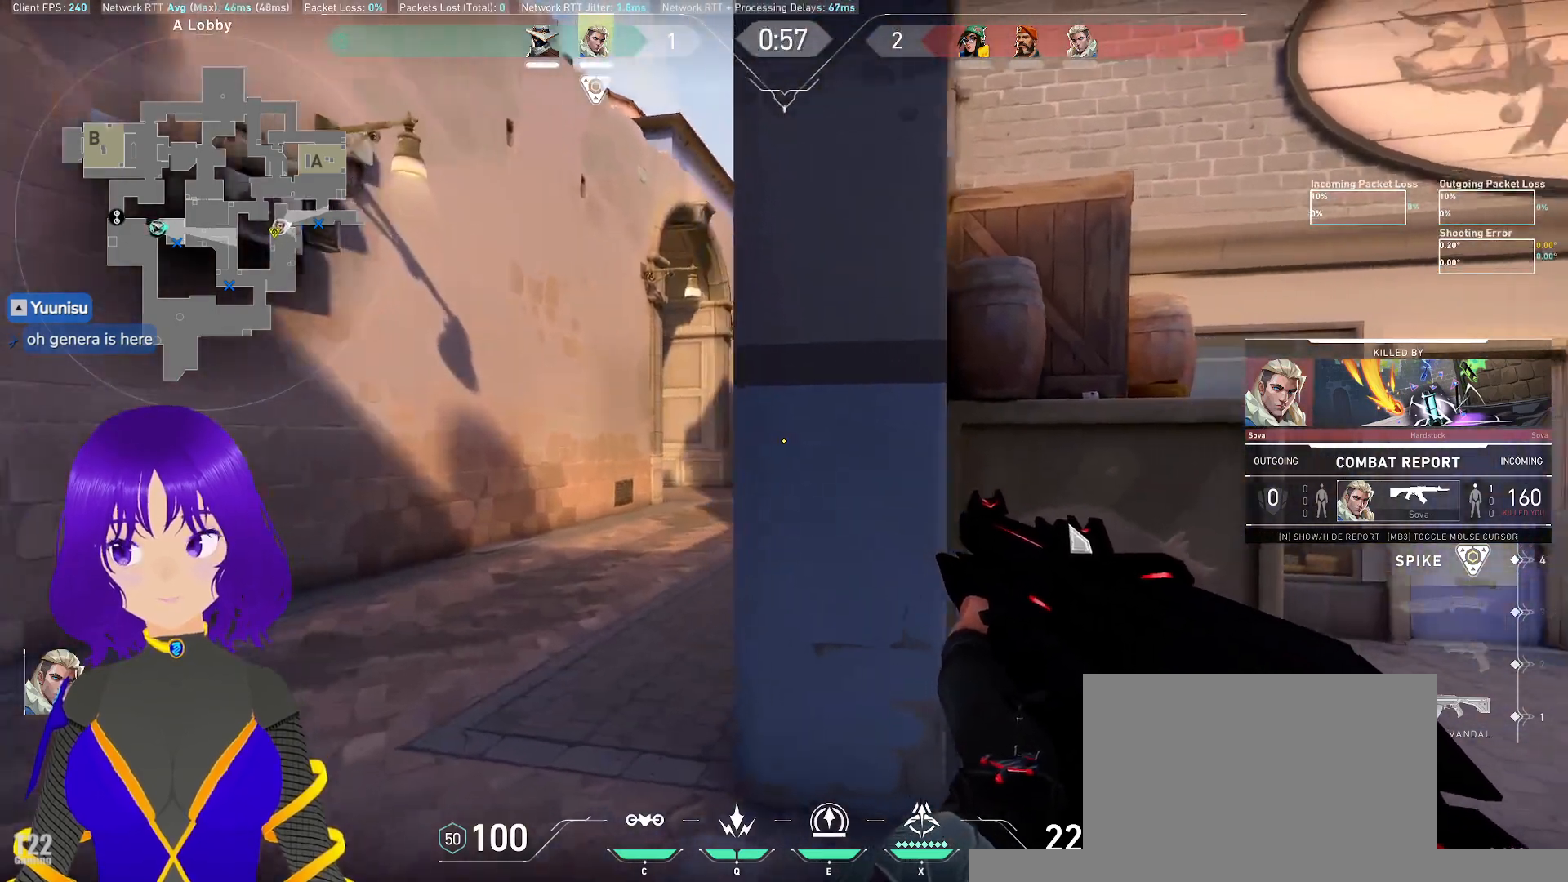
Gameplay with keyboard and mouse; each line is a JSON object with the keys and mouse buttons held at the frame after it. "events" lists presses ("down") and releases ("up") of "a", "c", "ctrl", "d", "e", "q", "s", "shift", "space", "tab", "w", "x", "z", "mouse_left", "mouse_wheel", "mouse_right", "mouse_mb4" and "mouse_mb5" between this image and that frame as [ms after this image, input, new state], when the widget could be followed in between. "mouse_left", "mouse_wheel", "mouse_right", "mouse_mb4", "mouse_mb5" = the "left", "wheel", "right", "mb4", "mb5" buttons of the "mouse" list. No other keys are recorded. "wheel" means that the mouse wheel is clicked or scrolled. Mouse movement is not recorded.
{"keys": [], "mouse": [], "events": [[400, "x", "down"], [483, "x", "up"]]}
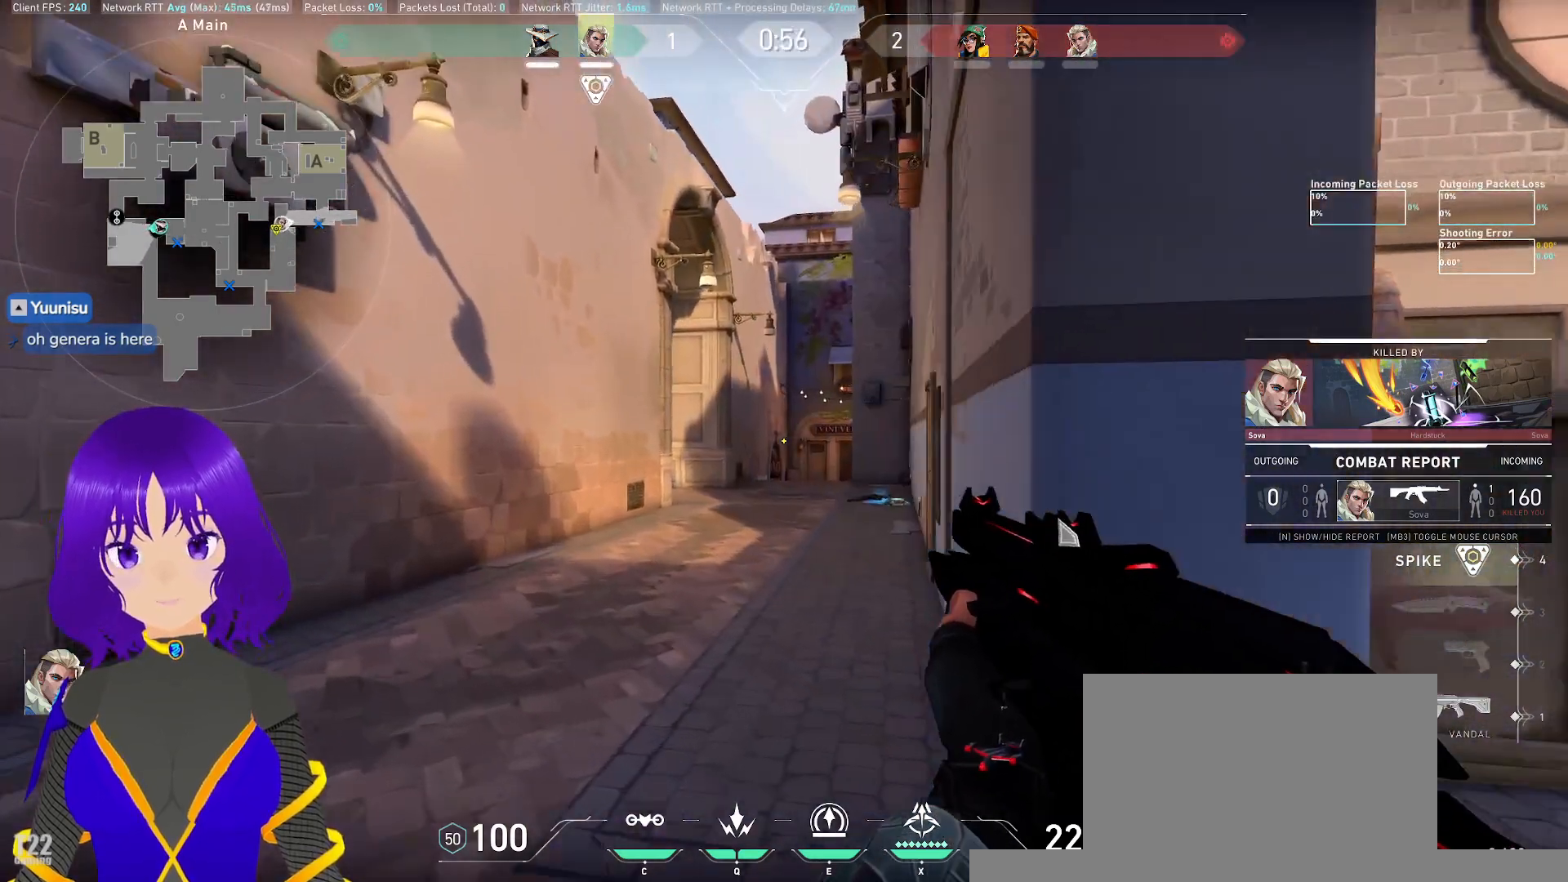
{"keys": [], "mouse": [], "events": []}
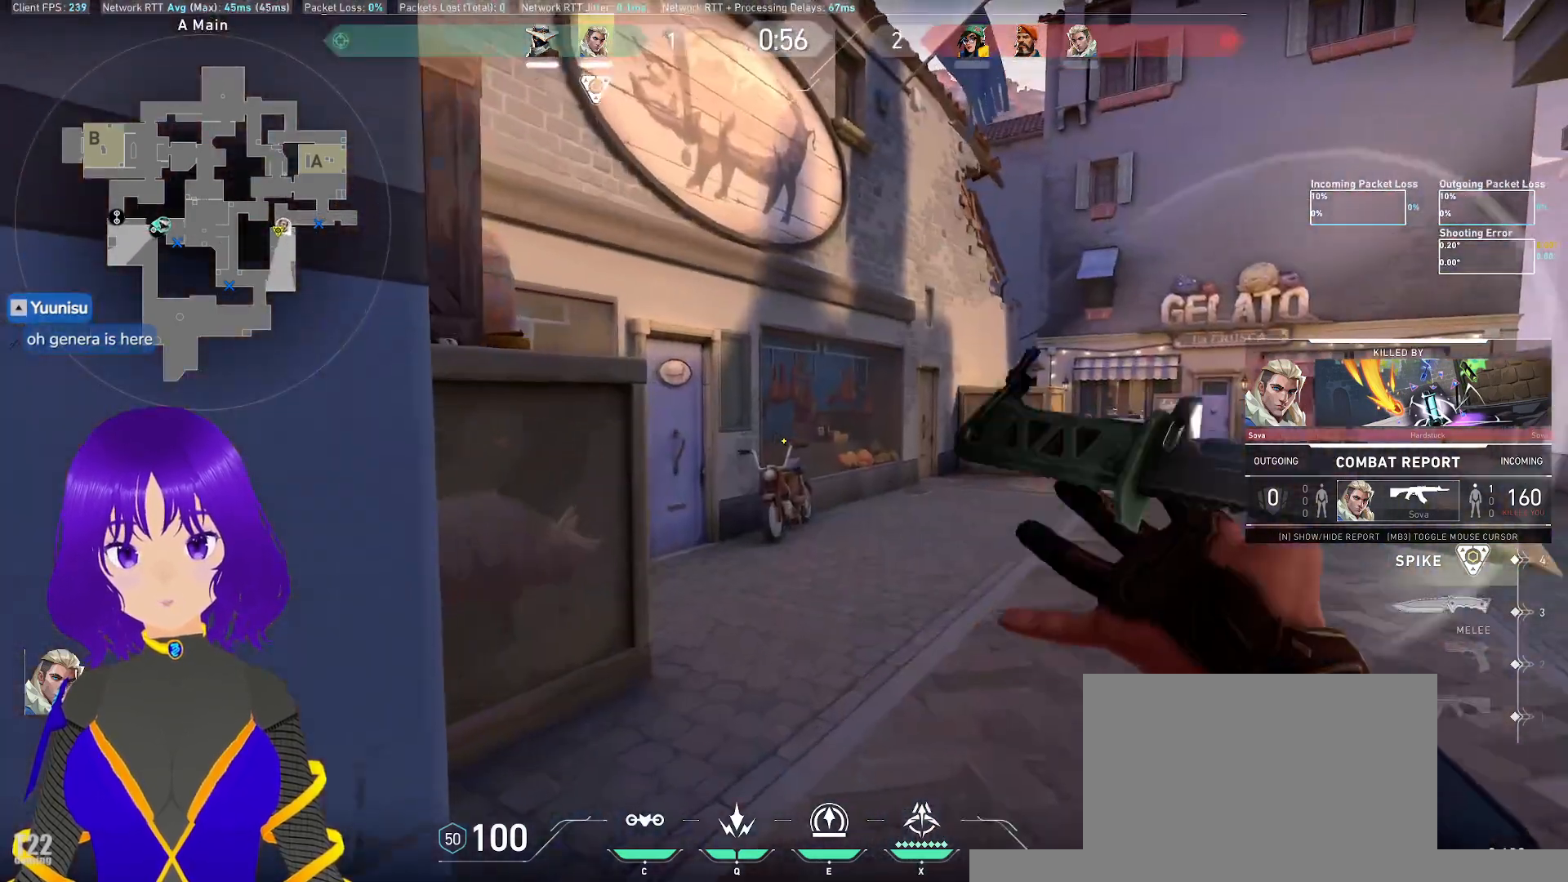
{"keys": [], "mouse": [], "events": []}
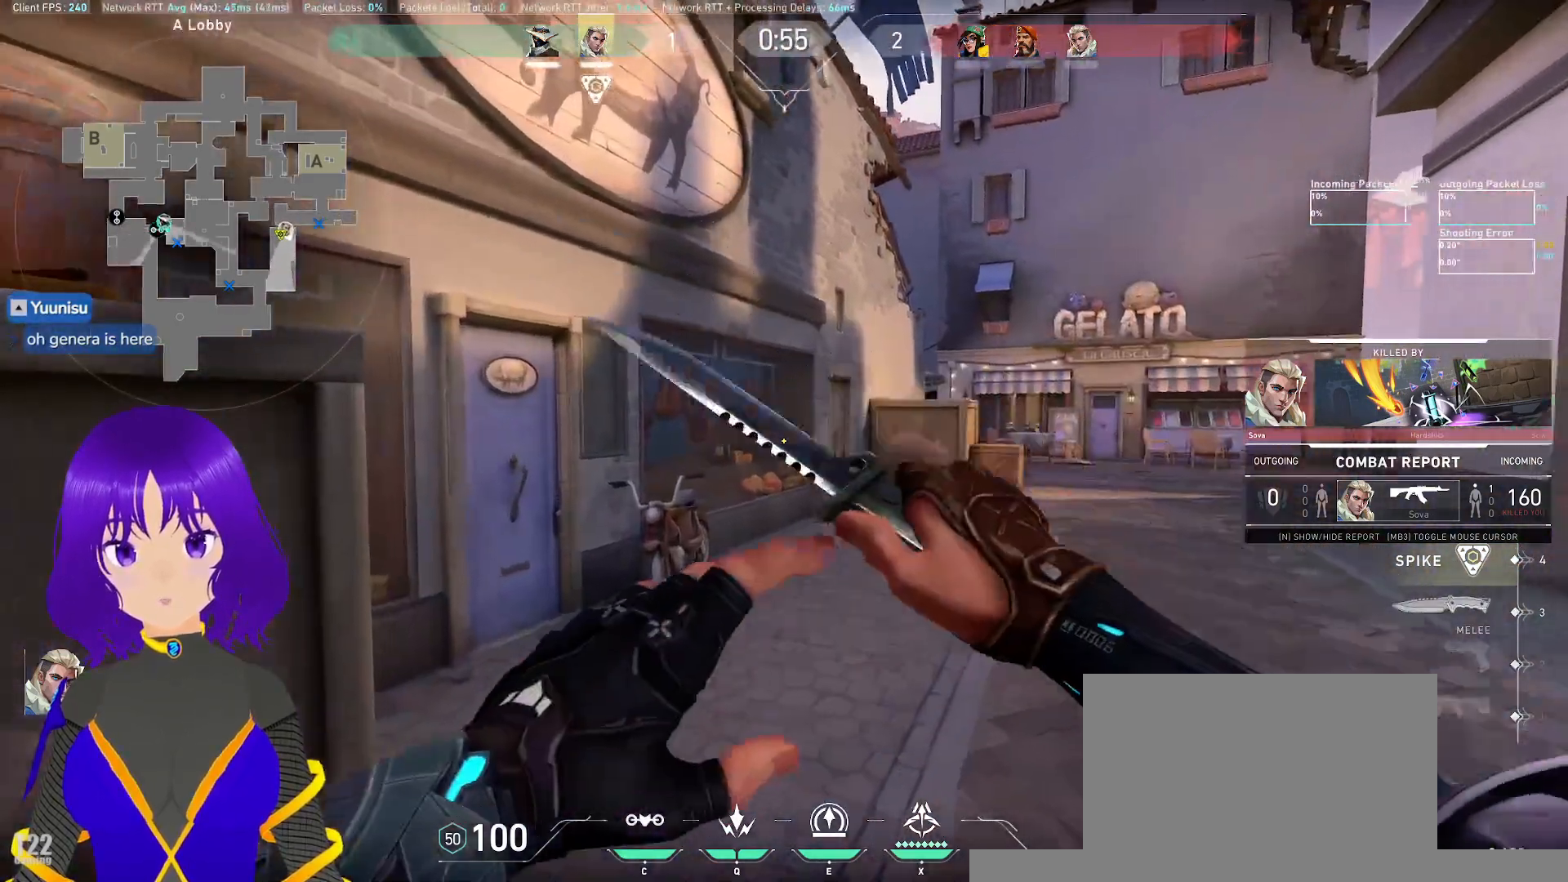
{"keys": [], "mouse": [], "events": []}
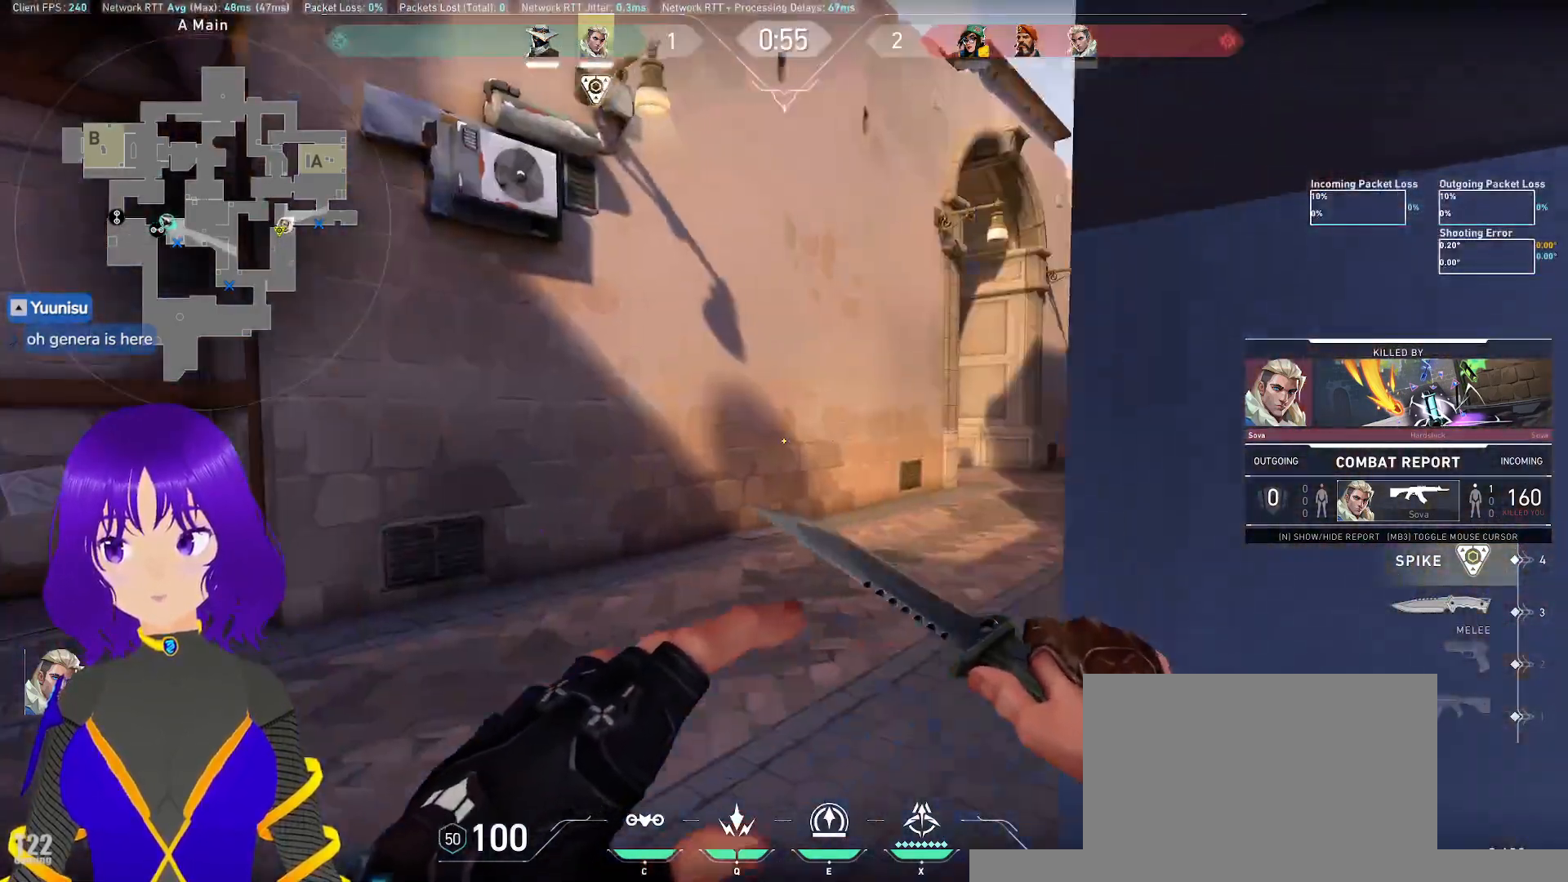
{"keys": [], "mouse": [], "events": []}
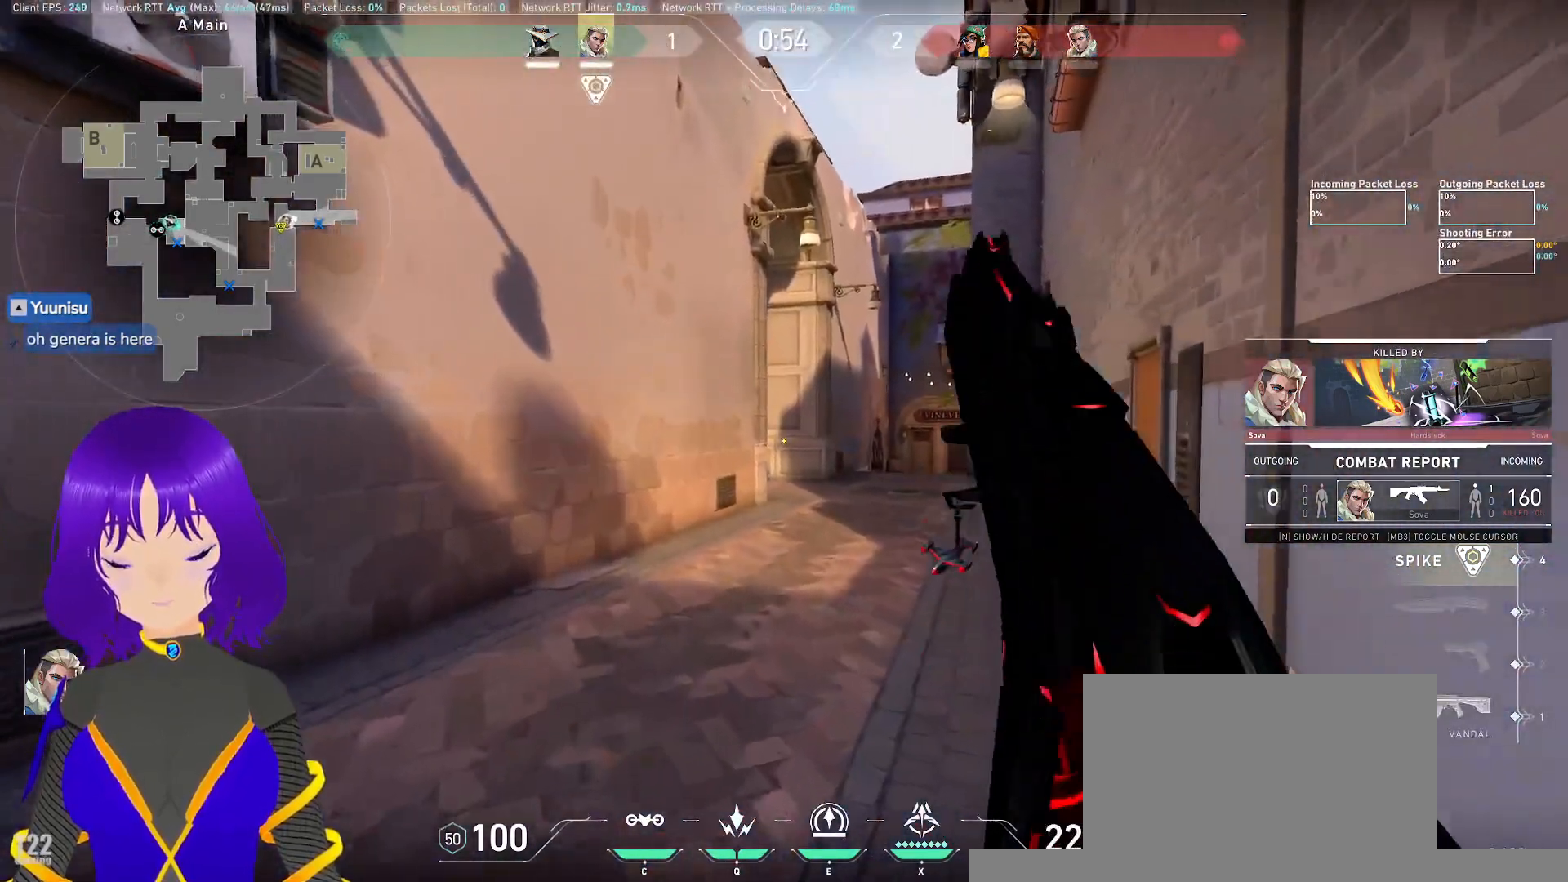
{"keys": [], "mouse": [], "events": []}
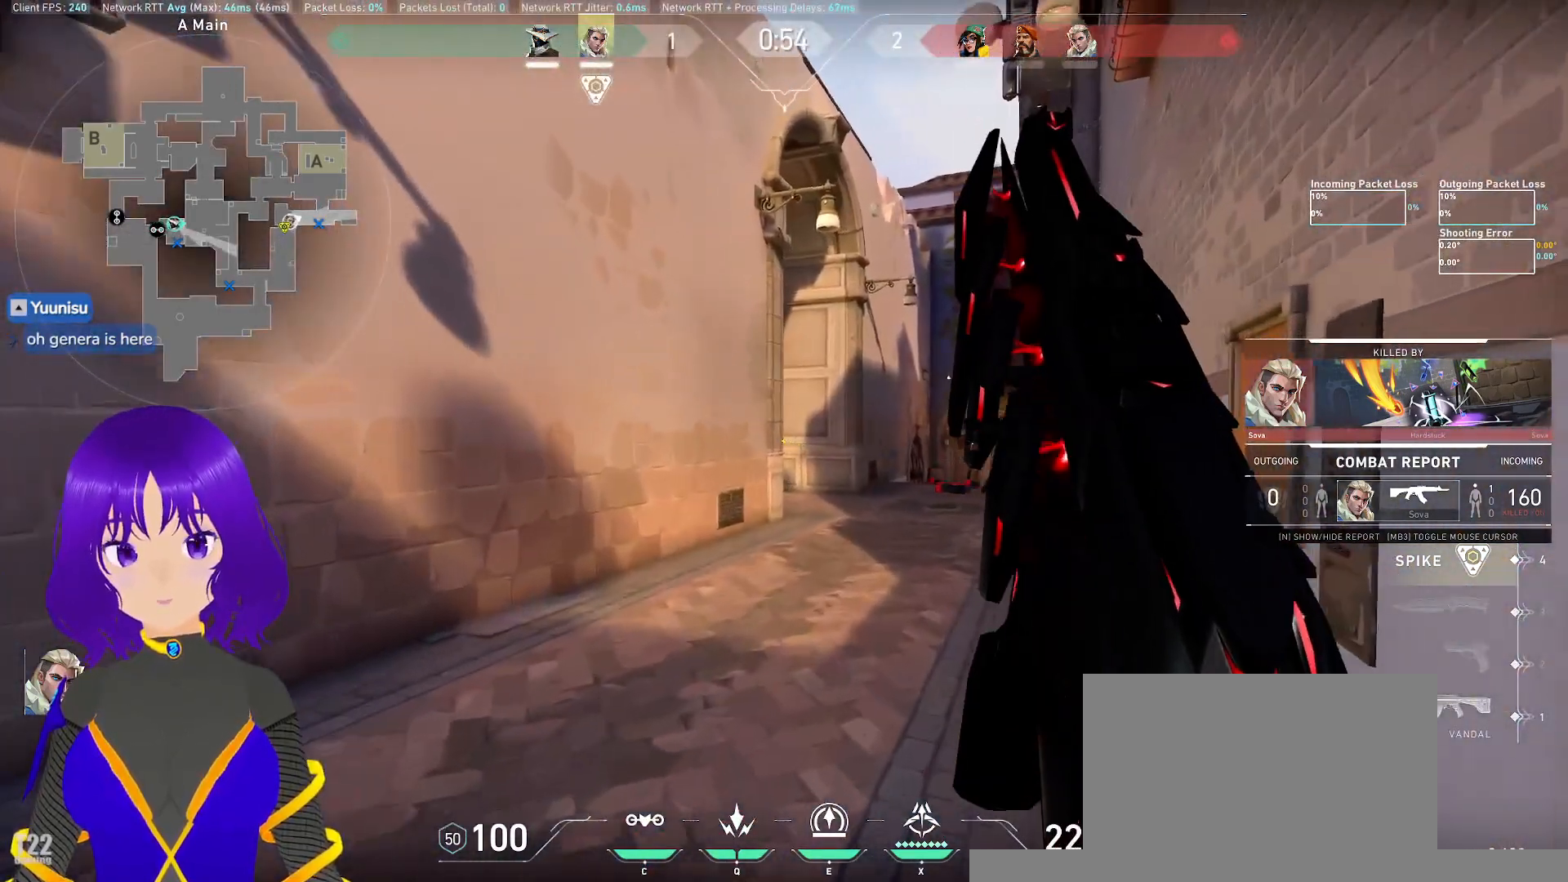
{"keys": [], "mouse": [], "events": []}
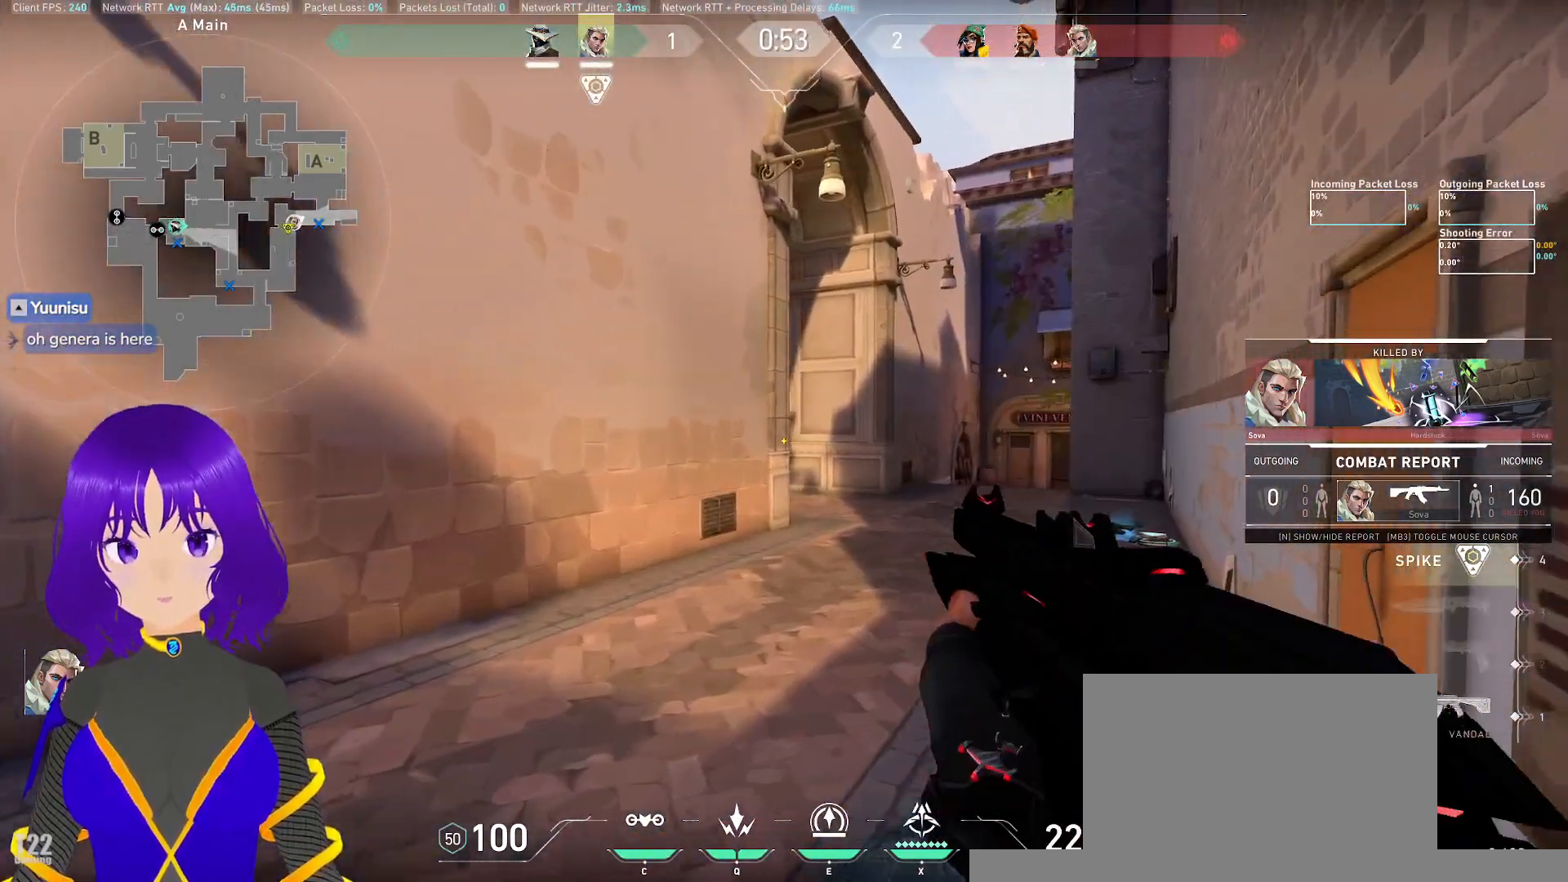
{"keys": [], "mouse": [], "events": [[100, "space", "down"], [267, "space", "up"]]}
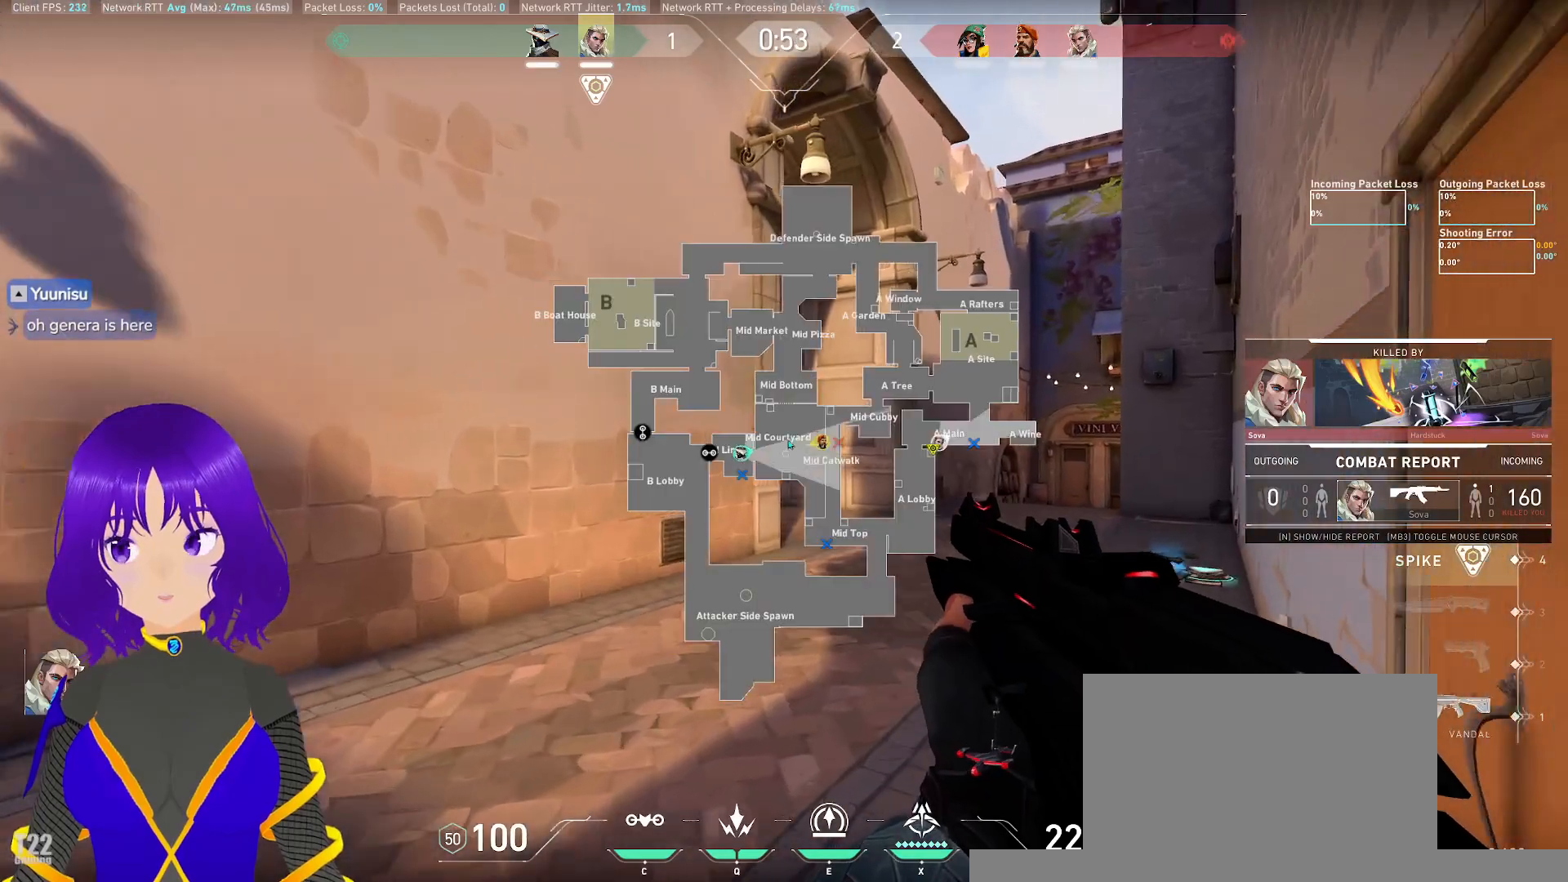
{"keys": ["z"], "mouse": []}
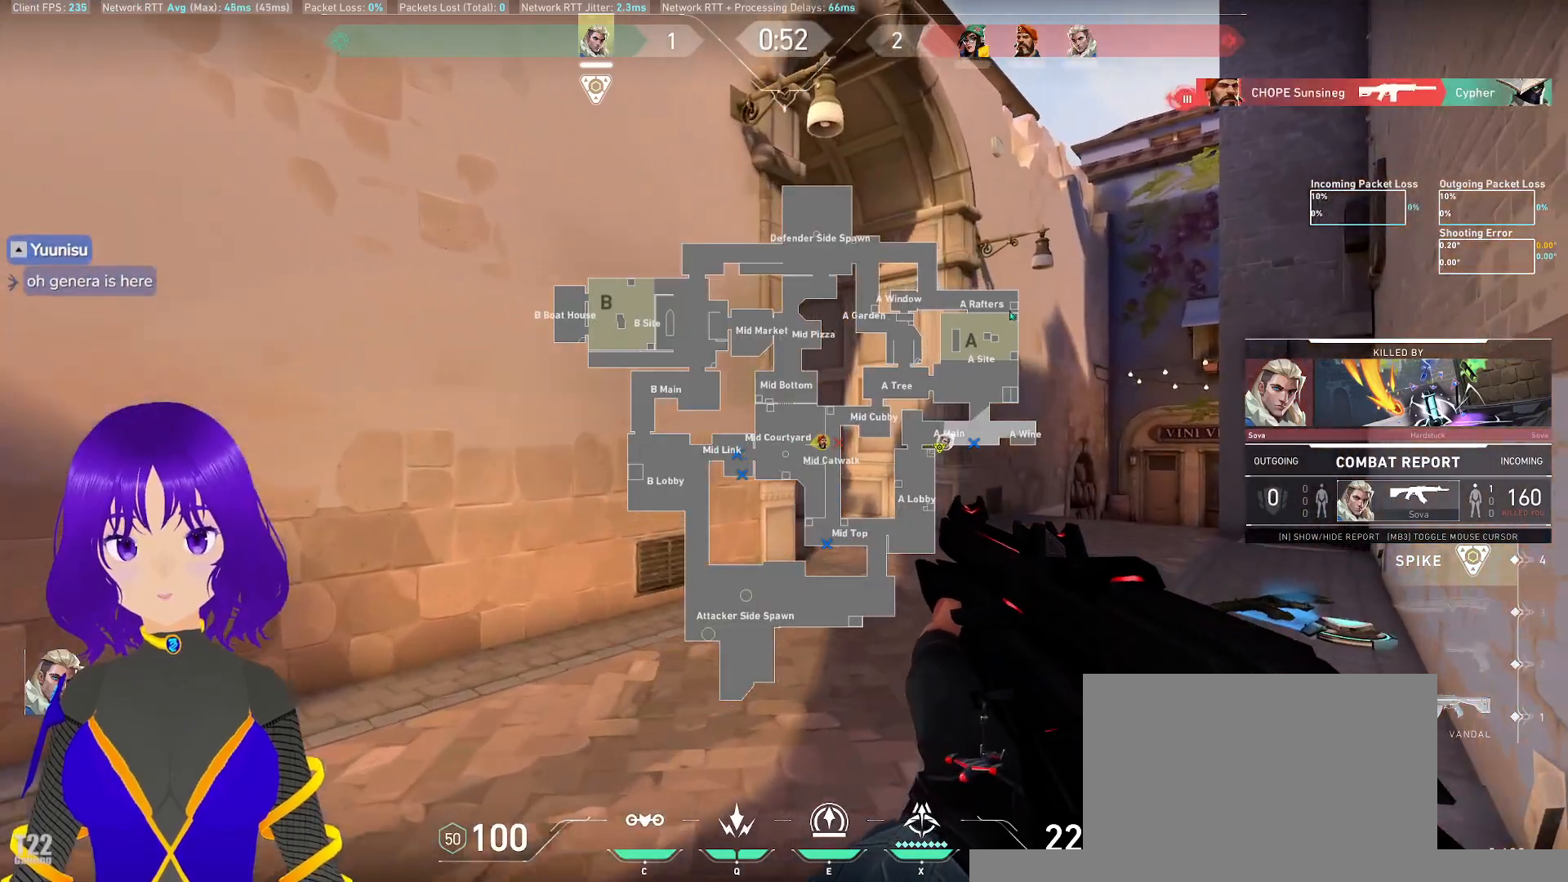
{"keys": ["space"], "mouse": [], "events": [[100, "z", "up"], [417, "space", "down"]]}
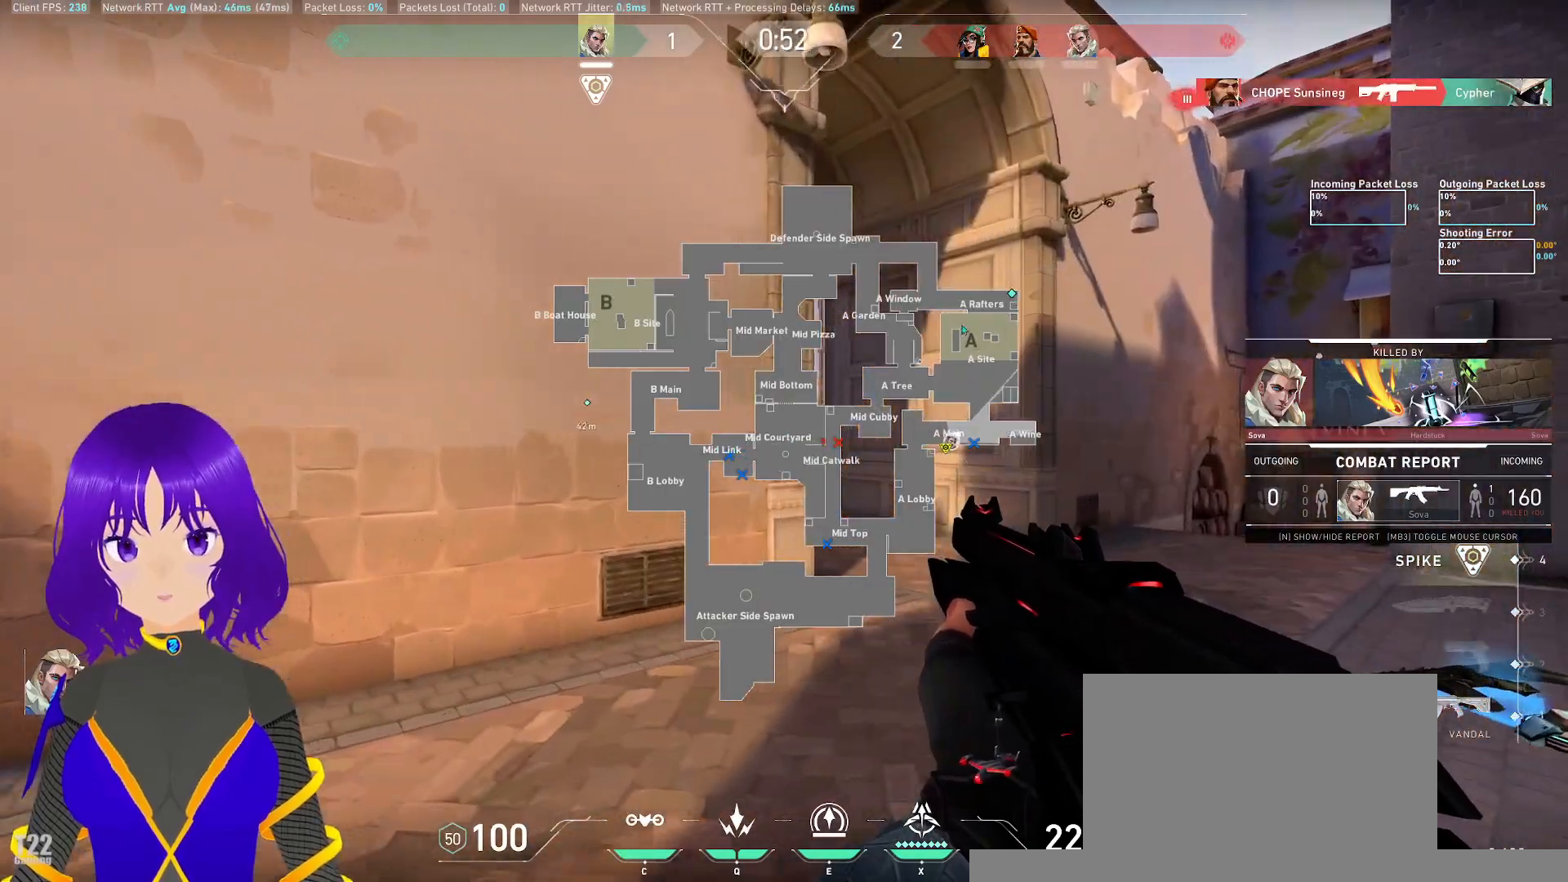
{"keys": [], "mouse": [], "events": [[83, "space", "up"]]}
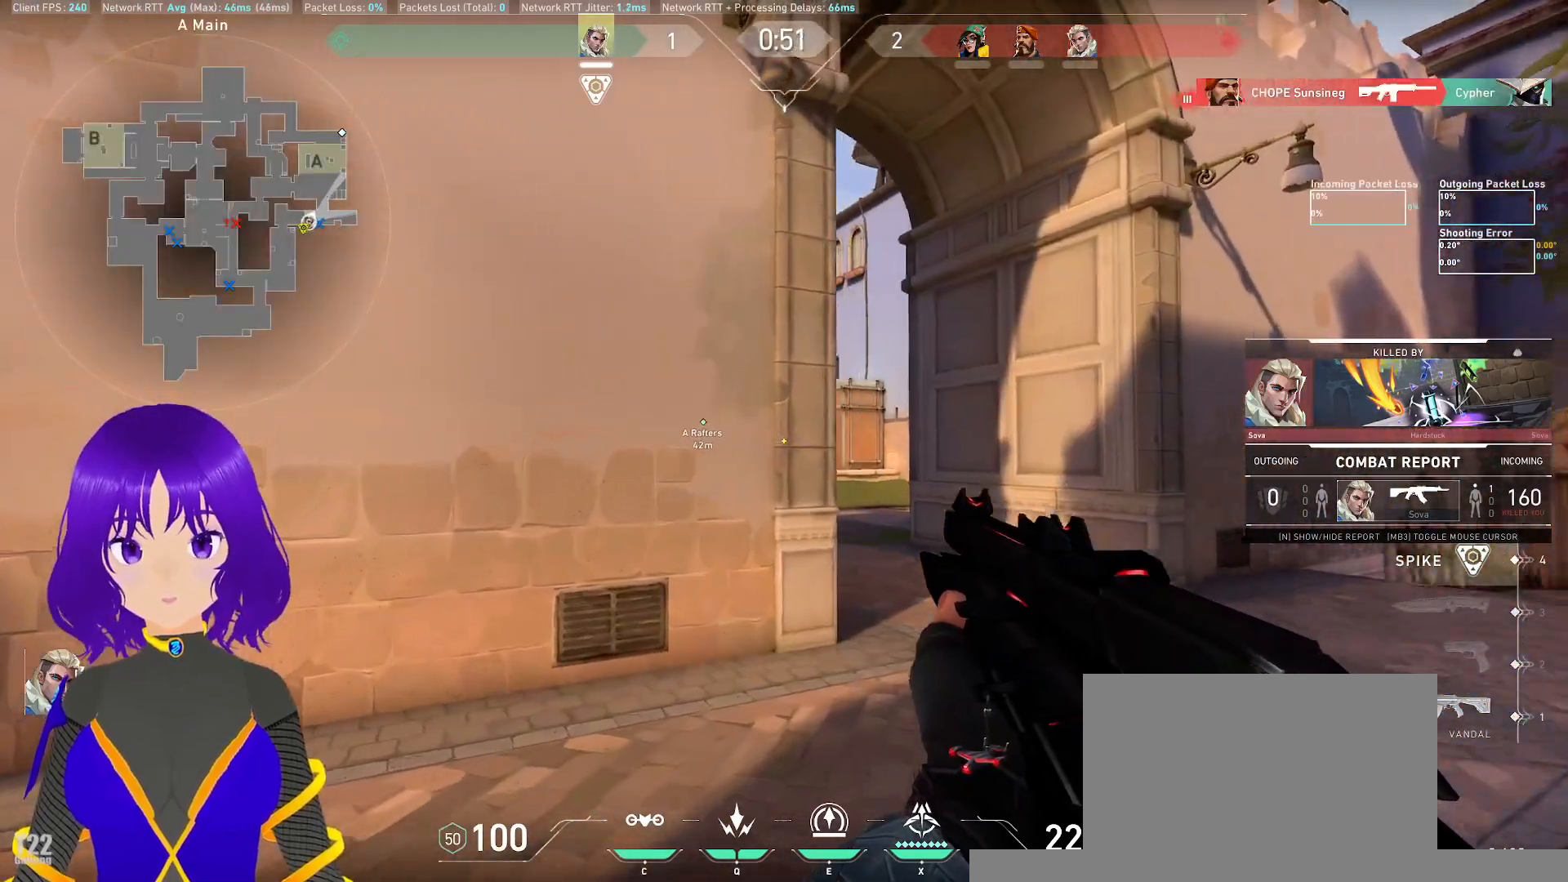
{"keys": [], "mouse": [], "events": [[17, "z", "down"], [100, "z", "up"], [317, "z", "down"], [450, "z", "up"]]}
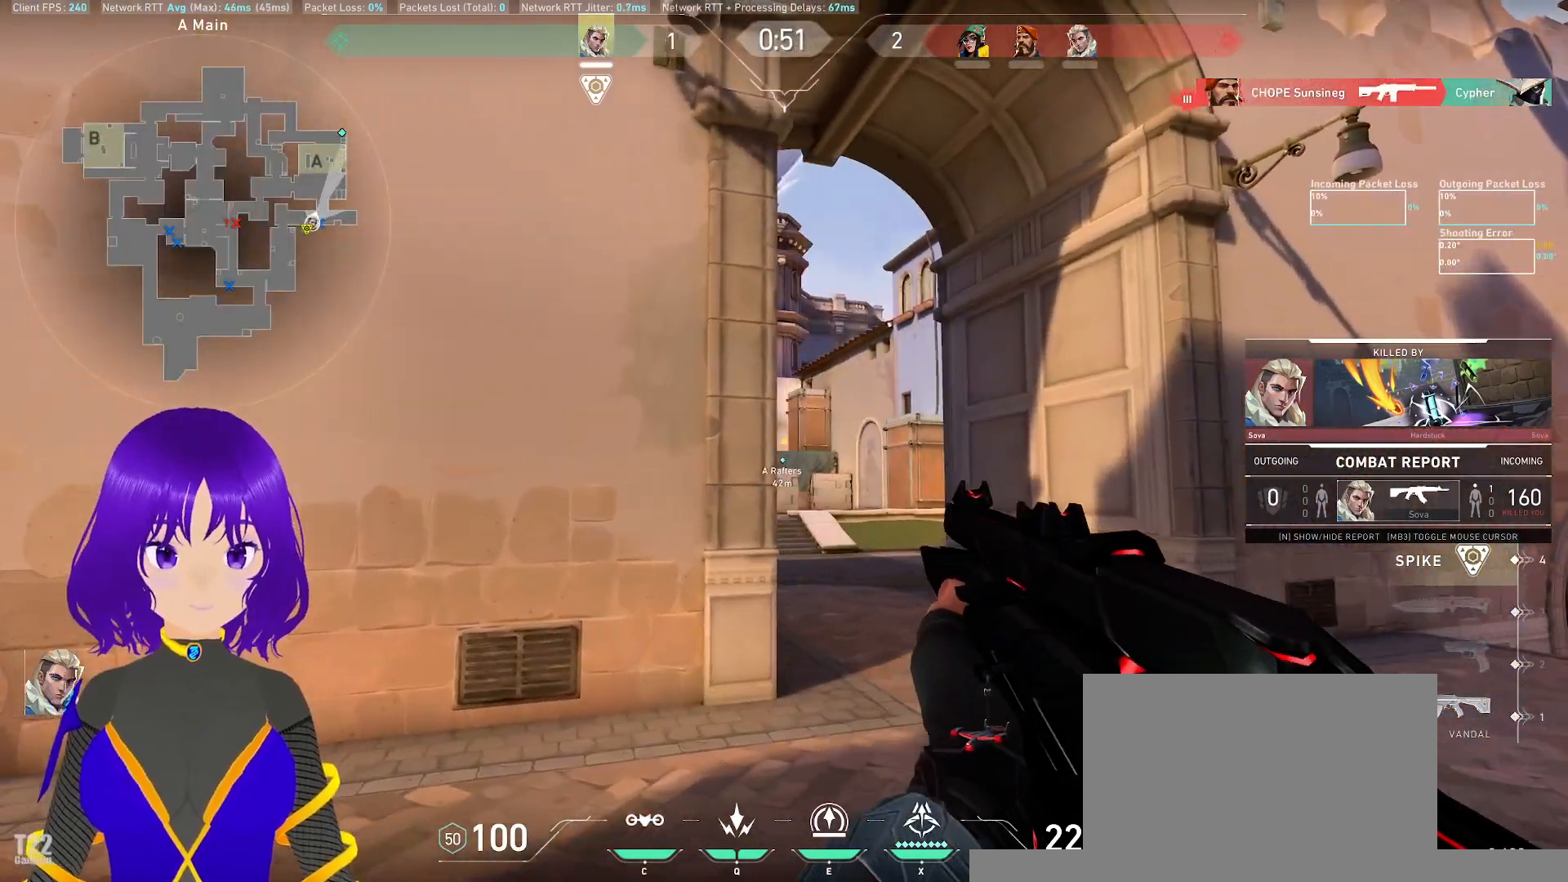
{"keys": [], "mouse": [], "events": []}
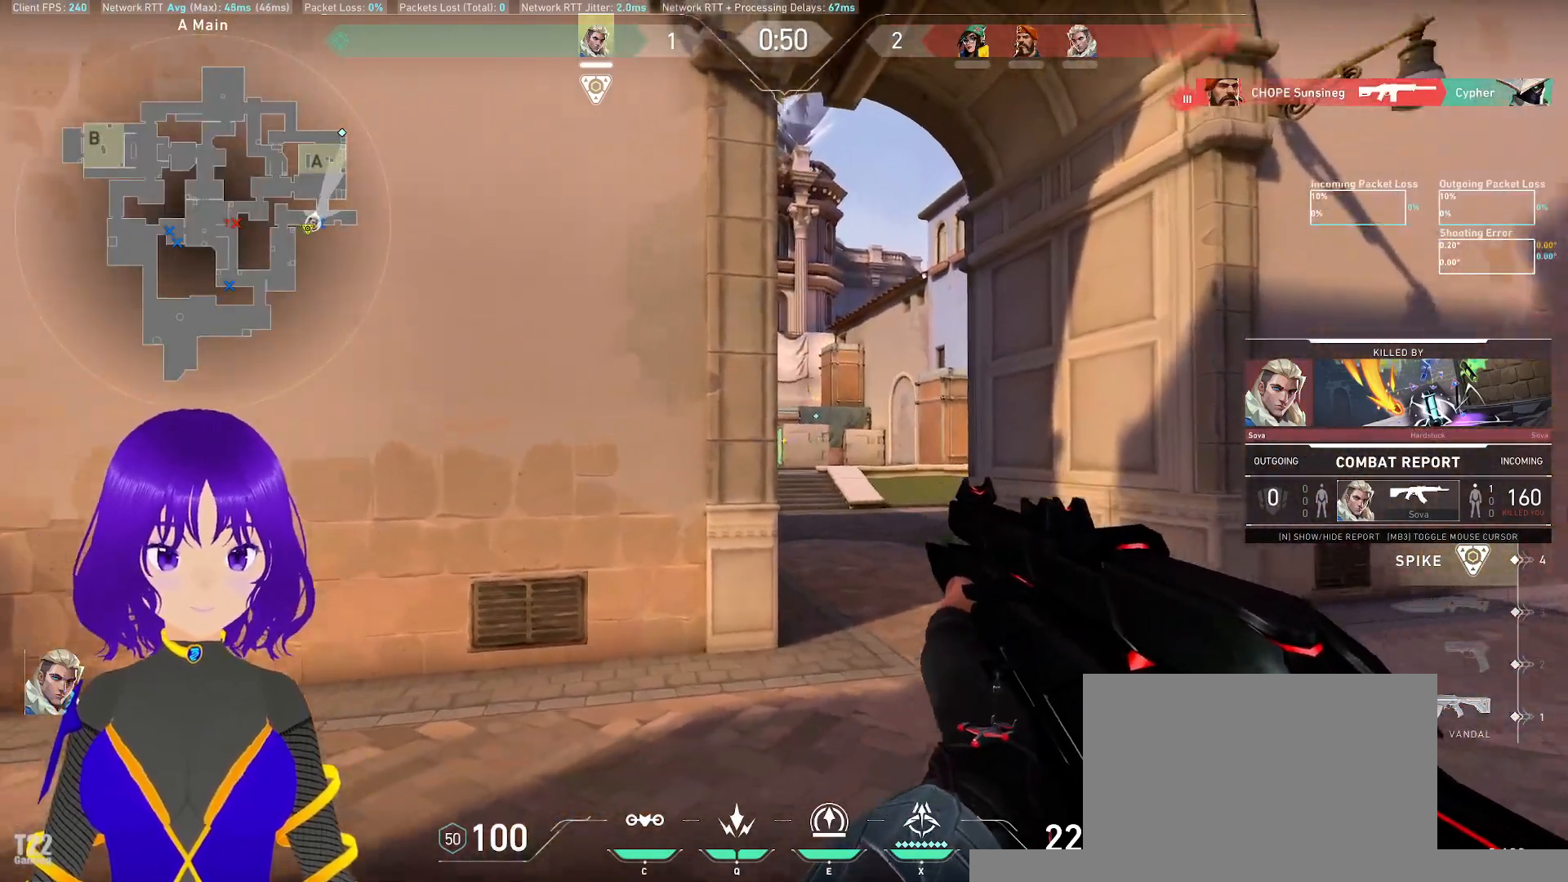
{"keys": [], "mouse": [], "events": []}
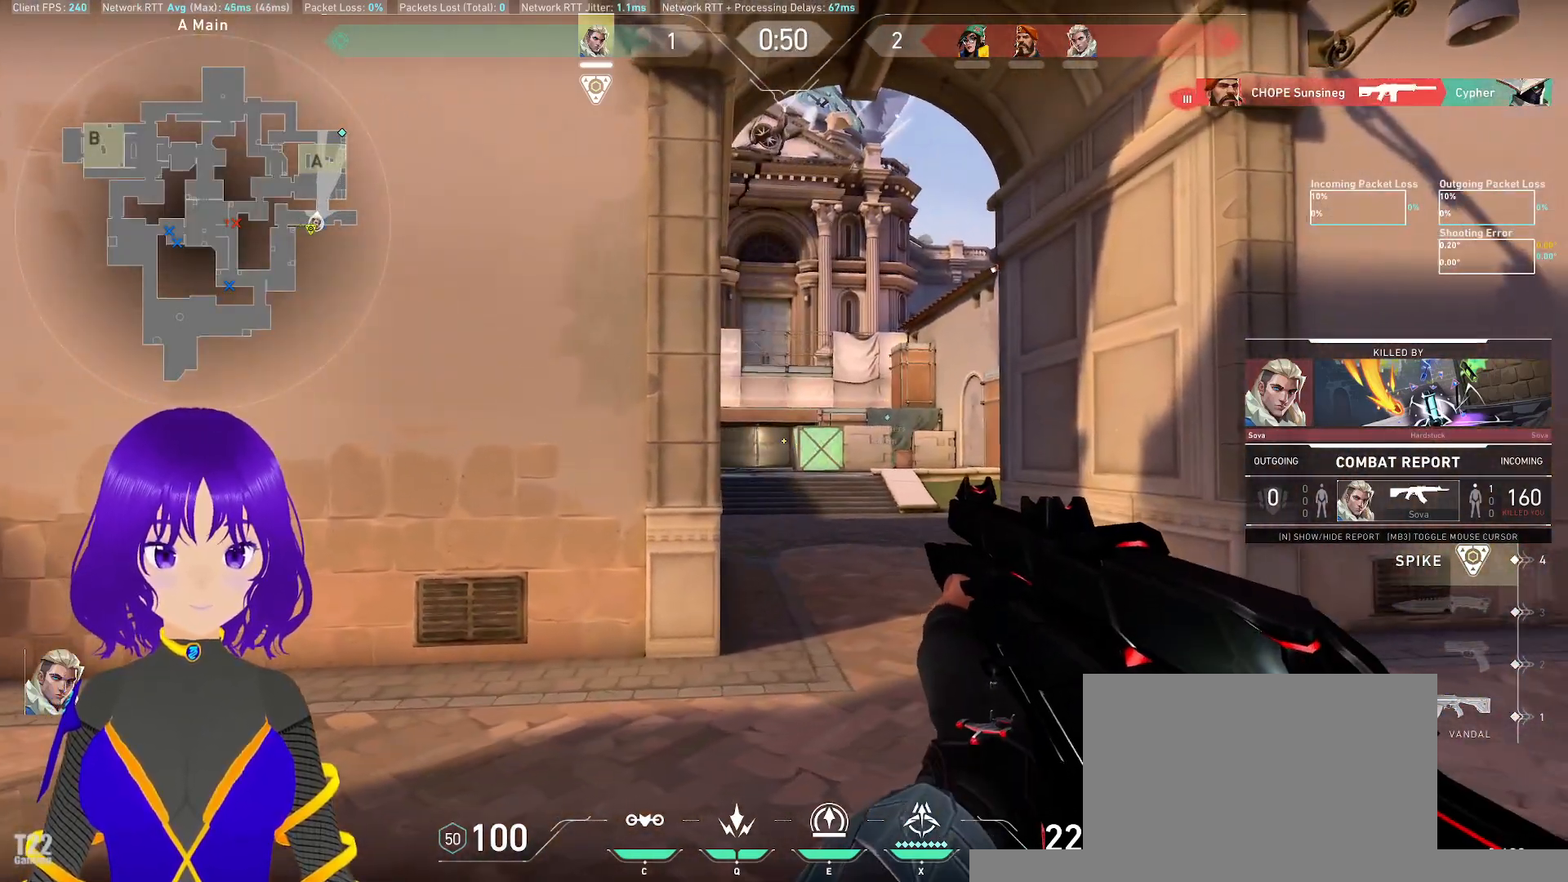
{"keys": [], "mouse": [], "events": []}